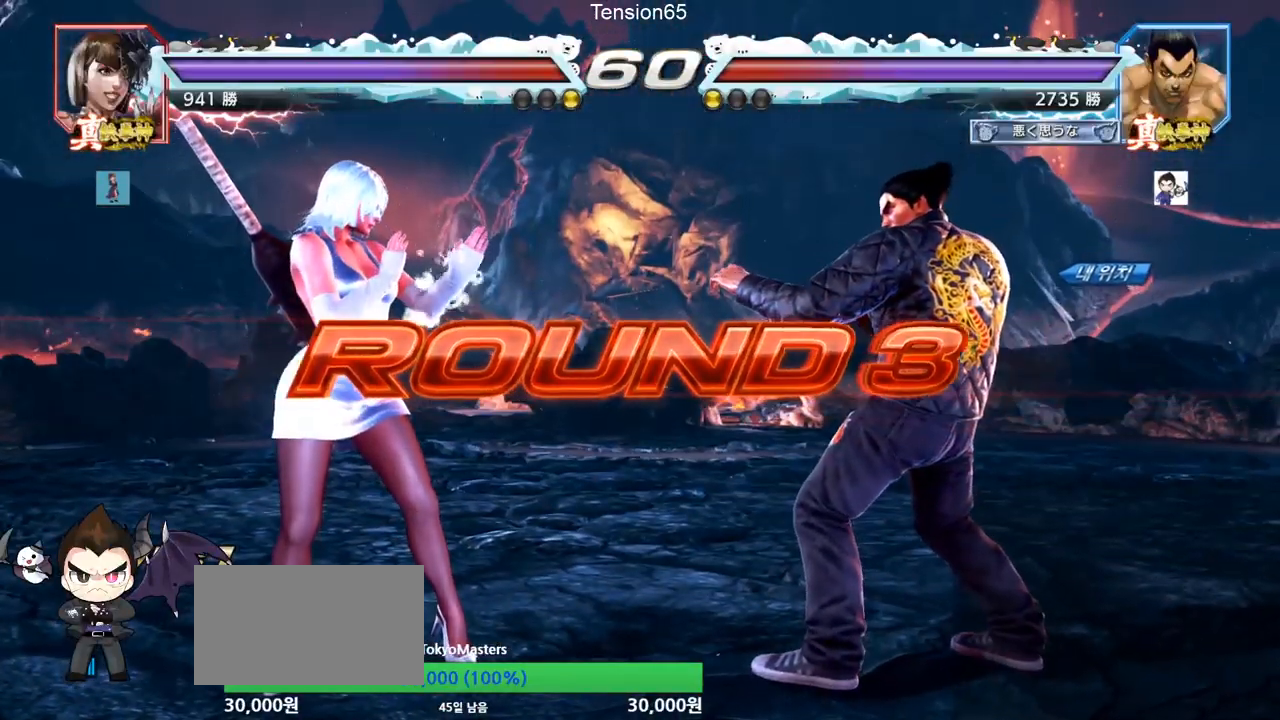
Gameplay with a controller (arcade stick); each line is a JSON object with the inputs held at the frame after it. "events" lists button and stick changes between this image and that frame as [ms after this image, input, new state], when the widget could be followed in between. Not read: L3 R3 other_buttons.
{"buttons": [], "left_stick": "center", "events": []}
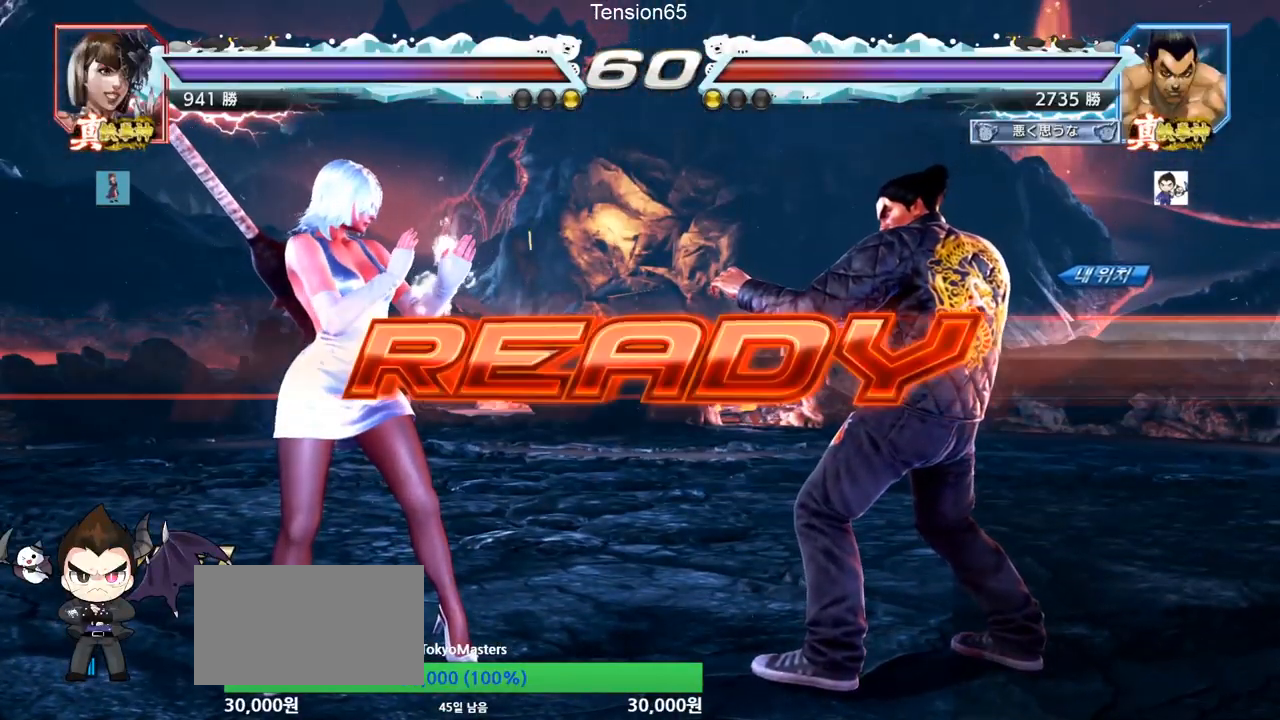
{"buttons": ["TRIANGLE"], "left_stick": "center", "events": [[300, "TRIANGLE", "down"], [334, "SQUARE", "down"], [467, "SQUARE", "up"]]}
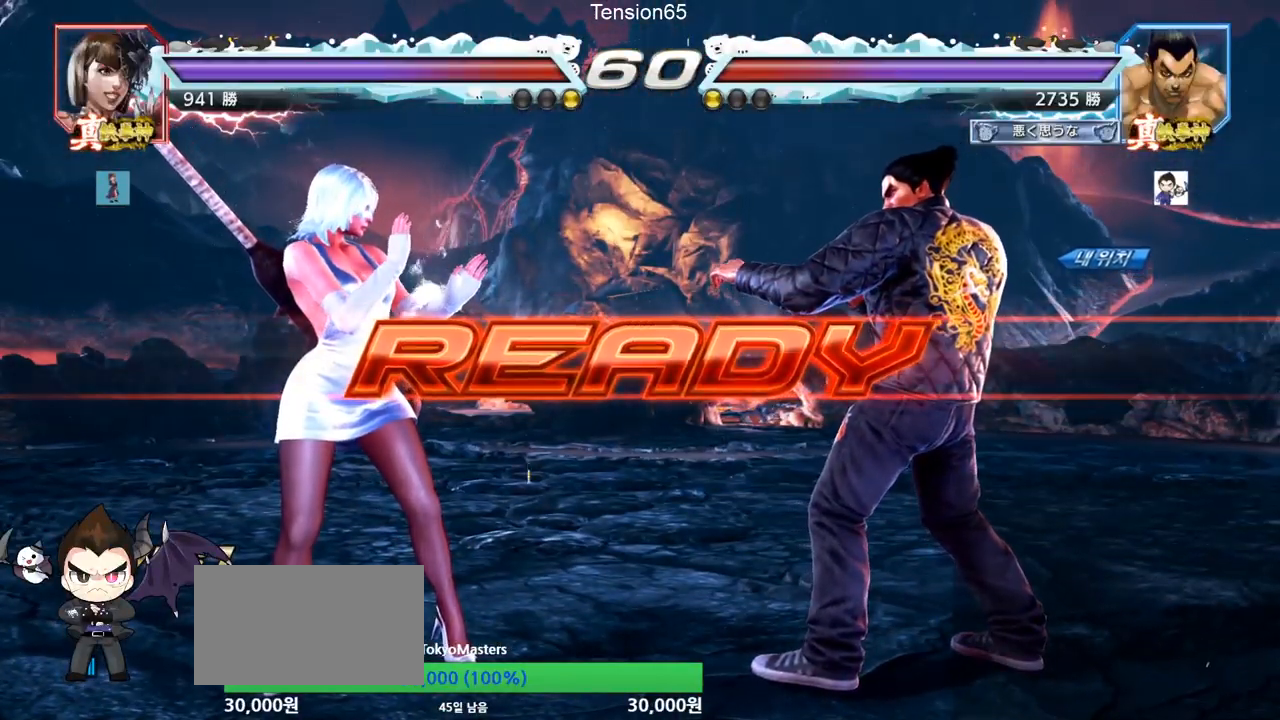
{"buttons": ["SQUARE", "TRIANGLE"], "left_stick": "center", "events": [[50, "TRIANGLE", "up"], [83, "TRIANGLE", "down"], [116, "SQUARE", "down"], [200, "SQUARE", "up"], [217, "TRIANGLE", "up"], [267, "left_stick", "down"], [283, "TRIANGLE", "down"], [300, "SQUARE", "down"], [350, "TRIANGLE", "up"], [383, "TRIANGLE", "down"], [383, "left_stick", "center"]]}
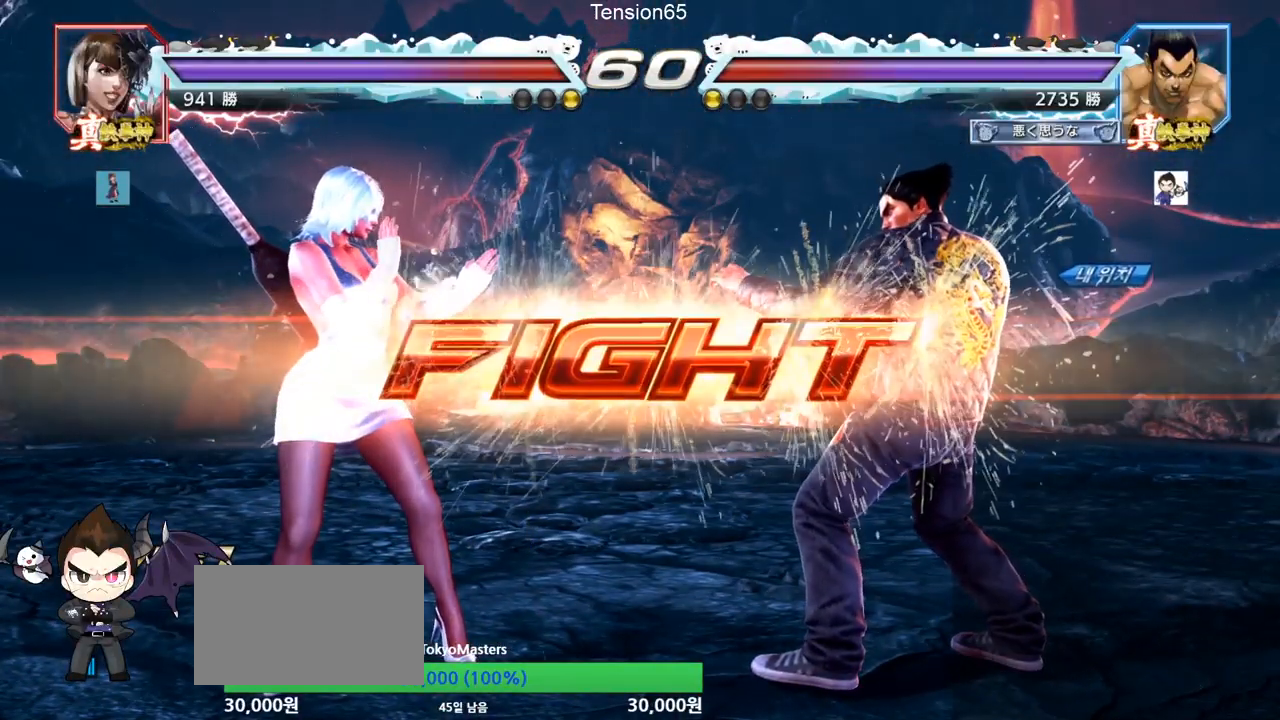
{"buttons": [], "left_stick": "center", "events": [[50, "SQUARE", "up"], [50, "TRIANGLE", "up"], [184, "left_stick", "down-right"], [200, "CIRCLE", "down"], [250, "CIRCLE", "up"], [284, "TRIANGLE", "down"], [351, "TRIANGLE", "up"], [401, "left_stick", "center"]]}
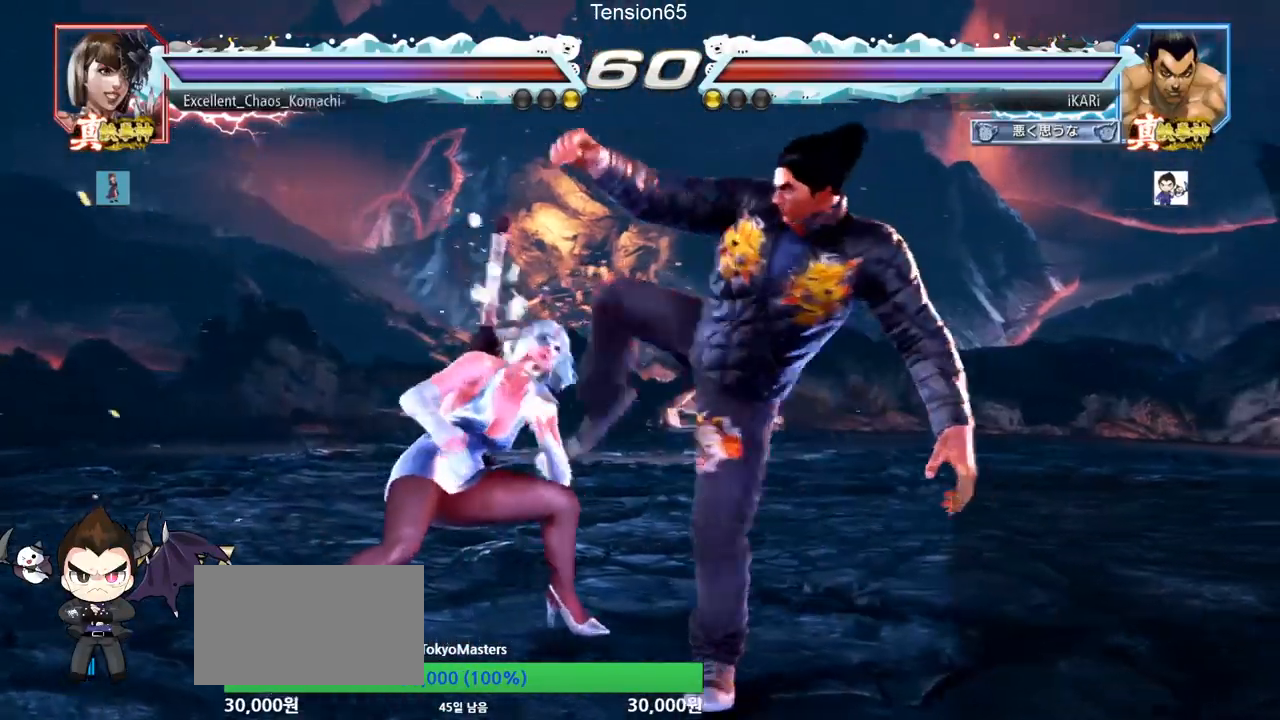
{"buttons": ["CIRCLE"], "left_stick": "down-left", "events": [[400, "left_stick", "down-left"], [484, "CIRCLE", "down"]]}
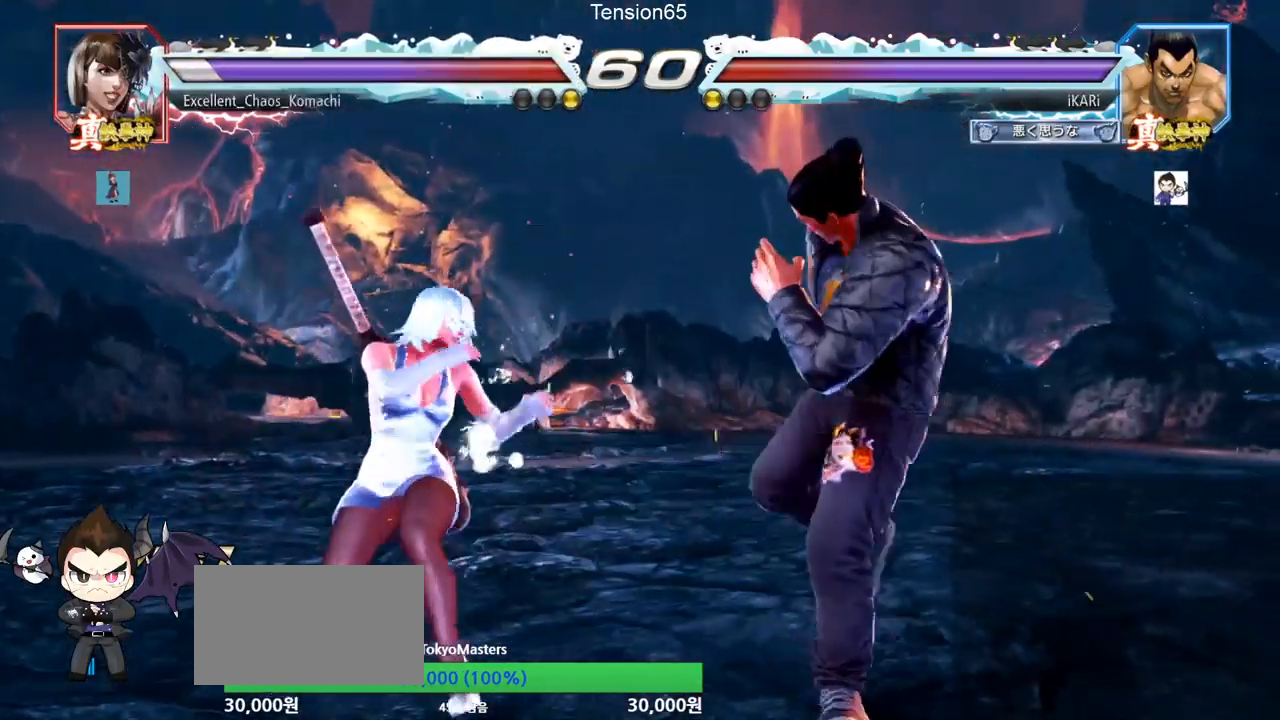
{"buttons": [], "left_stick": "center", "events": [[67, "CIRCLE", "up"], [217, "left_stick", "center"]]}
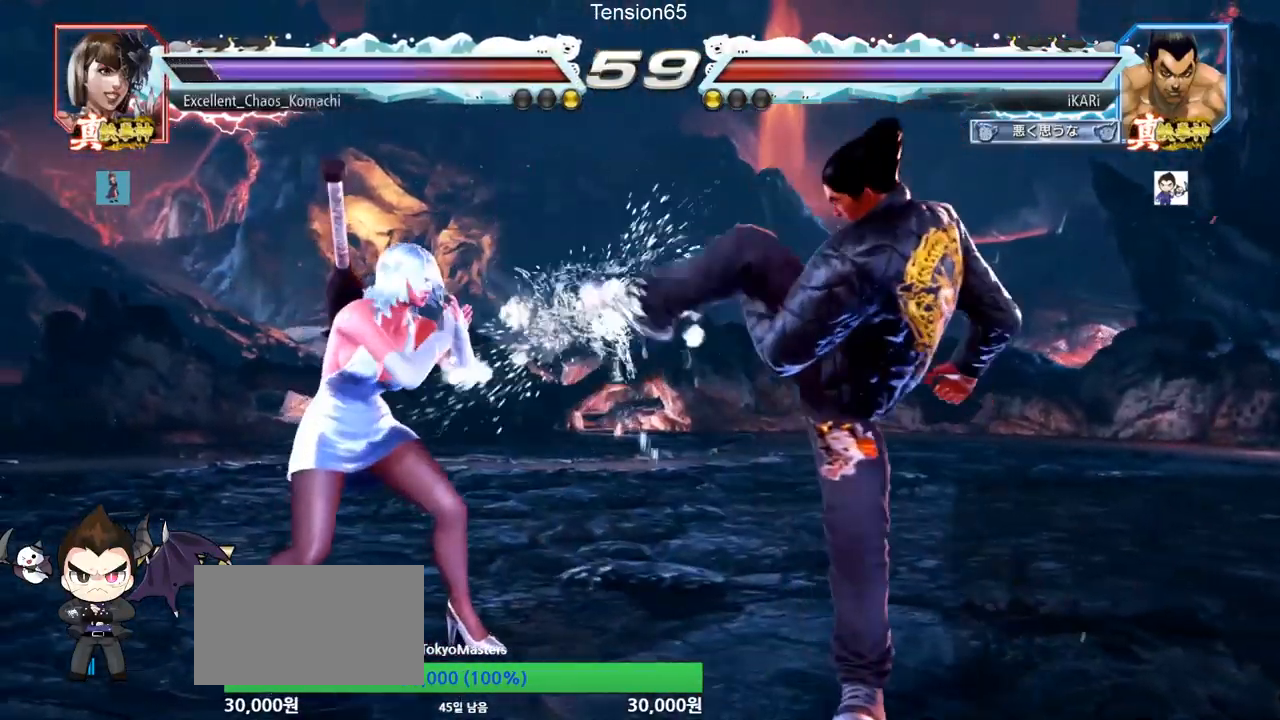
{"buttons": [], "left_stick": "right", "events": [[233, "left_stick", "right"]]}
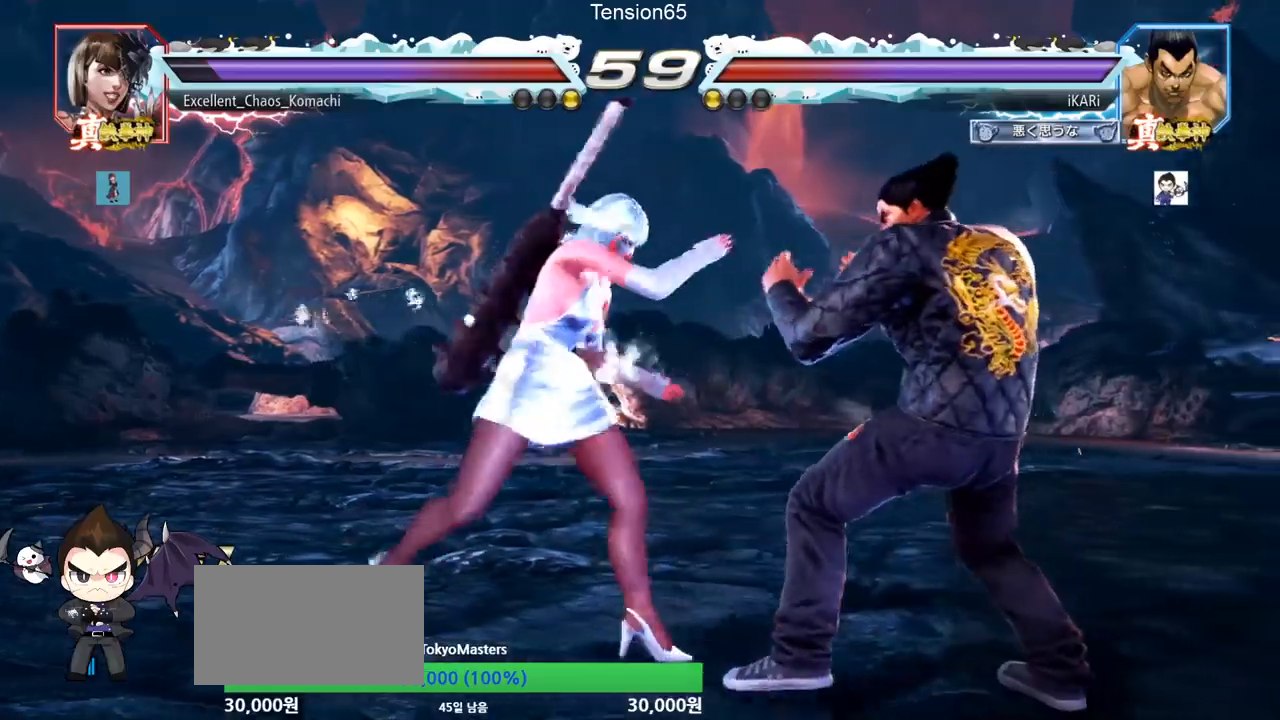
{"buttons": [], "left_stick": "center", "events": [[67, "left_stick", "down"], [351, "left_stick", "center"], [401, "CIRCLE", "down"], [451, "CIRCLE", "up"]]}
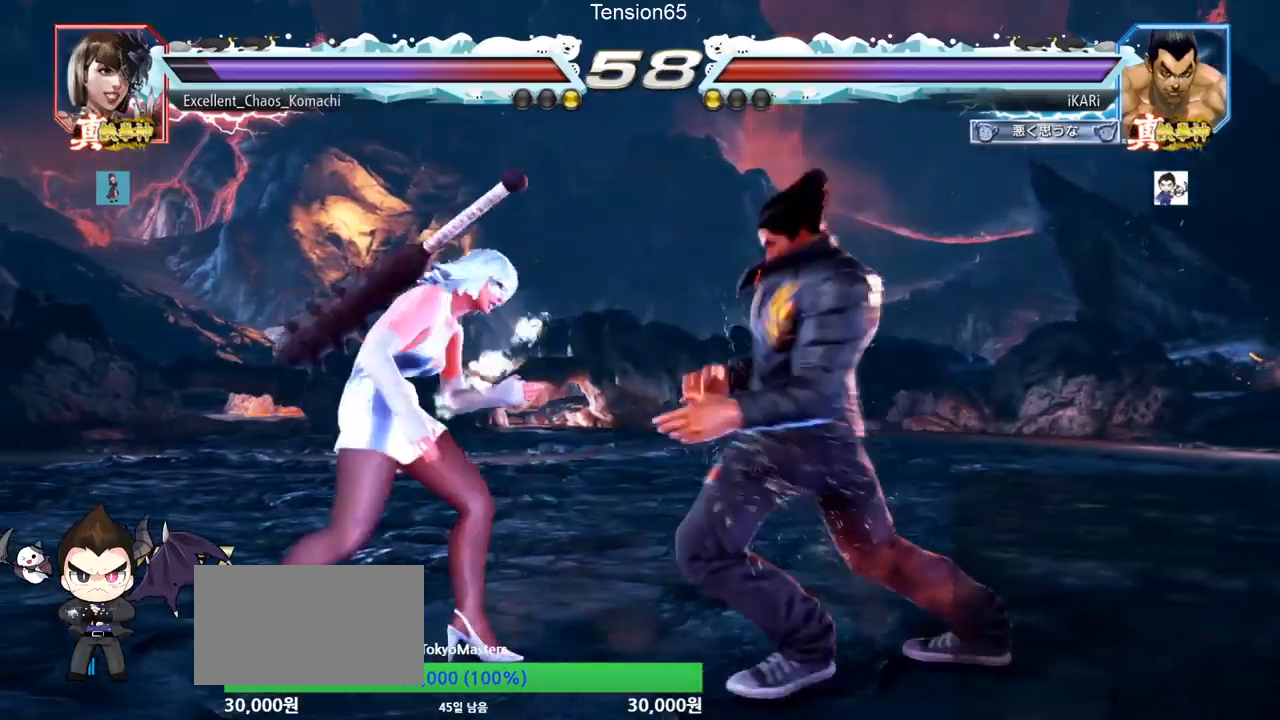
{"buttons": ["TRIANGLE"], "left_stick": "down-right", "events": [[300, "left_stick", "right"], [350, "left_stick", "down-right"], [417, "TRIANGLE", "down"], [450, "TRIANGLE", "up"], [484, "TRIANGLE", "down"]]}
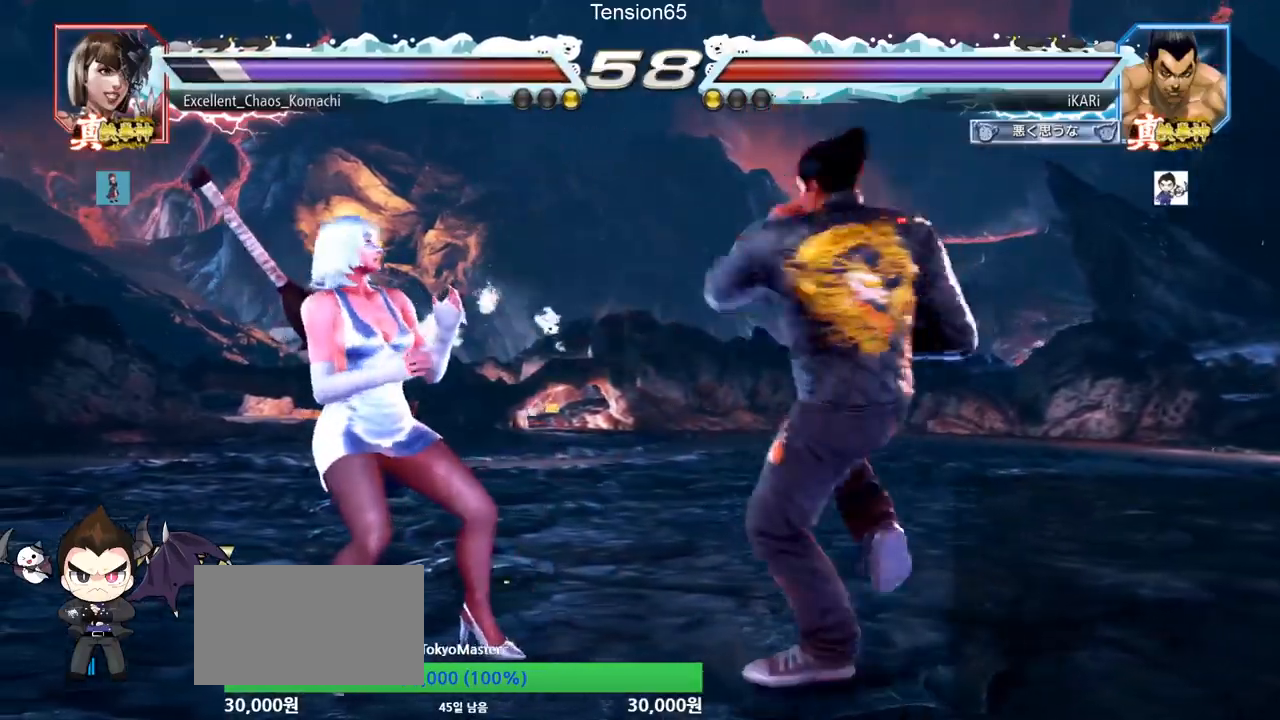
{"buttons": [], "left_stick": "center", "events": [[34, "TRIANGLE", "up"], [84, "TRIANGLE", "down"], [134, "TRIANGLE", "up"], [184, "TRIANGLE", "down"], [200, "left_stick", "center"], [267, "TRIANGLE", "up"]]}
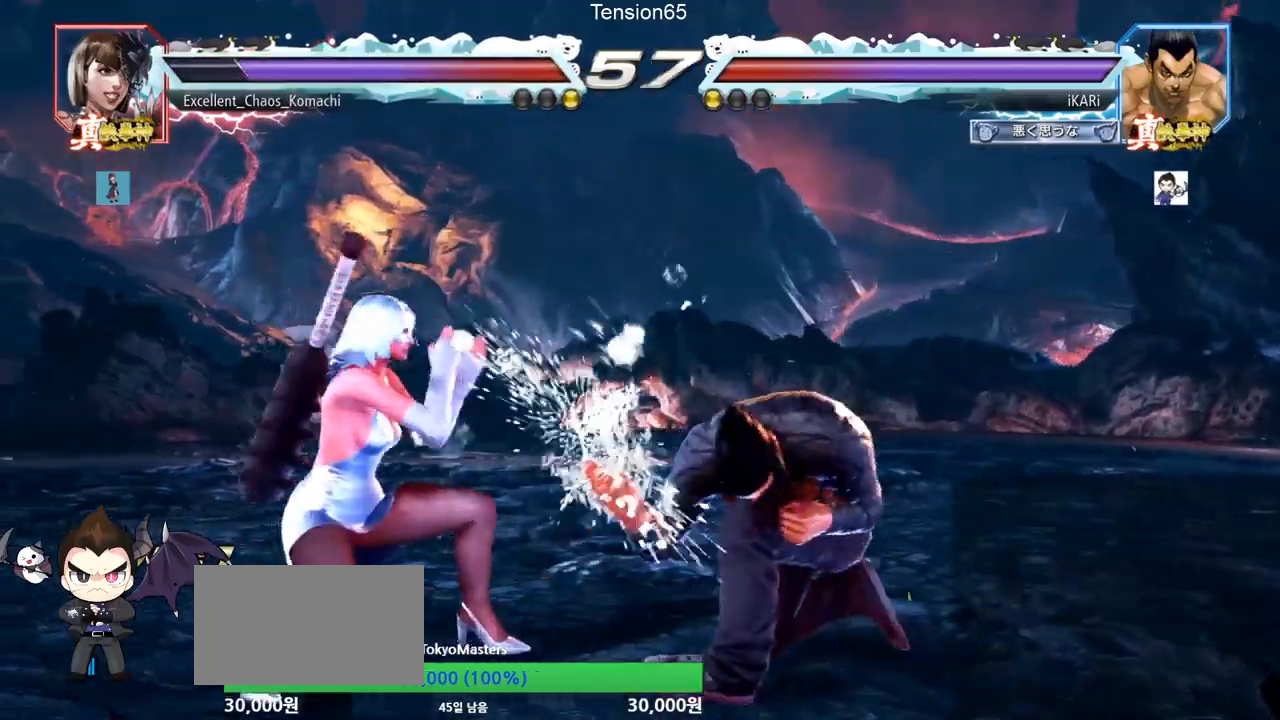
{"buttons": [], "left_stick": "right", "events": [[250, "left_stick", "right"], [300, "left_stick", "center"], [384, "left_stick", "right"]]}
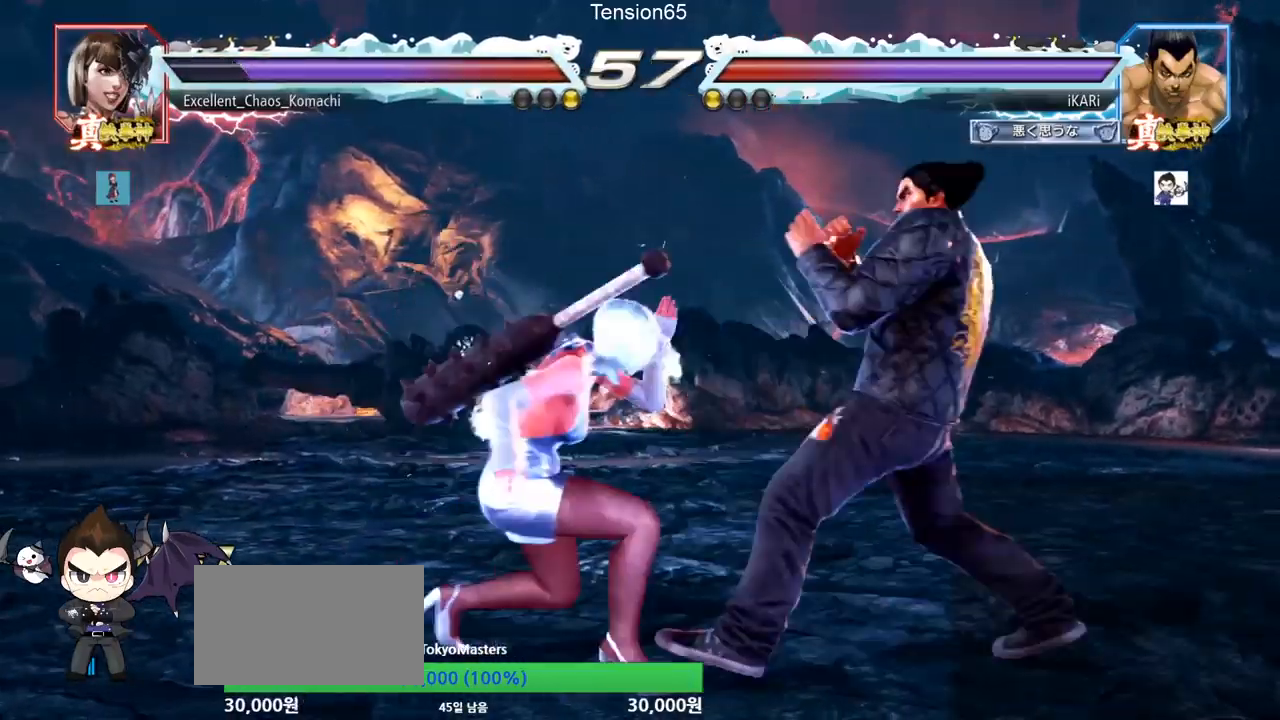
{"buttons": [], "left_stick": "right", "events": []}
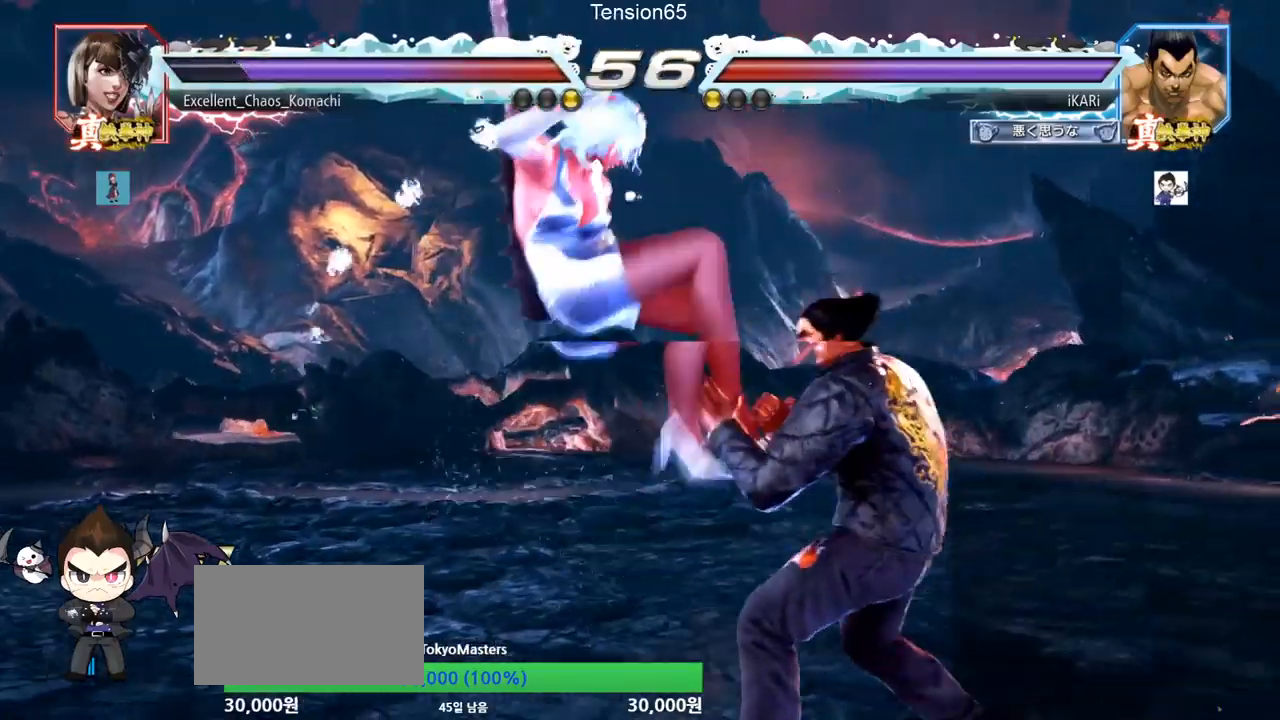
{"buttons": [], "left_stick": "center", "events": [[184, "left_stick", "center"], [250, "SQUARE", "down"], [284, "SQUARE", "up"], [350, "SQUARE", "down"], [400, "SQUARE", "up"]]}
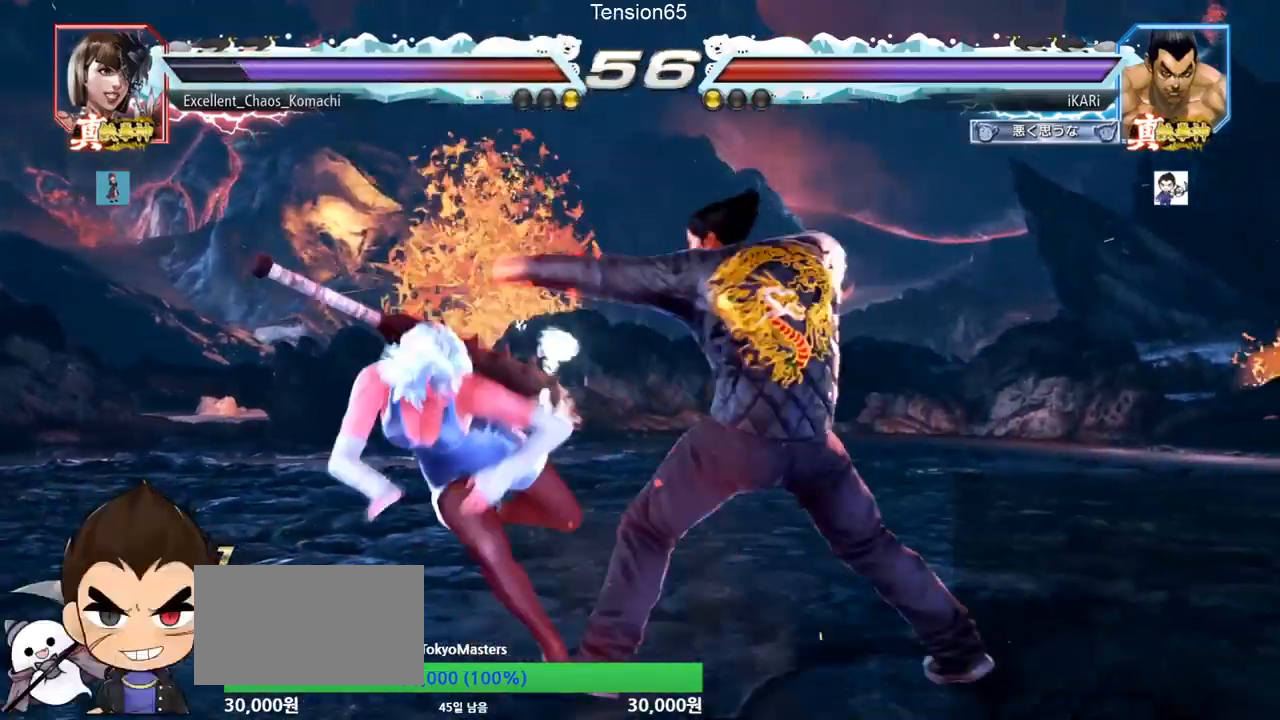
{"buttons": [], "left_stick": "right", "events": [[367, "left_stick", "right"]]}
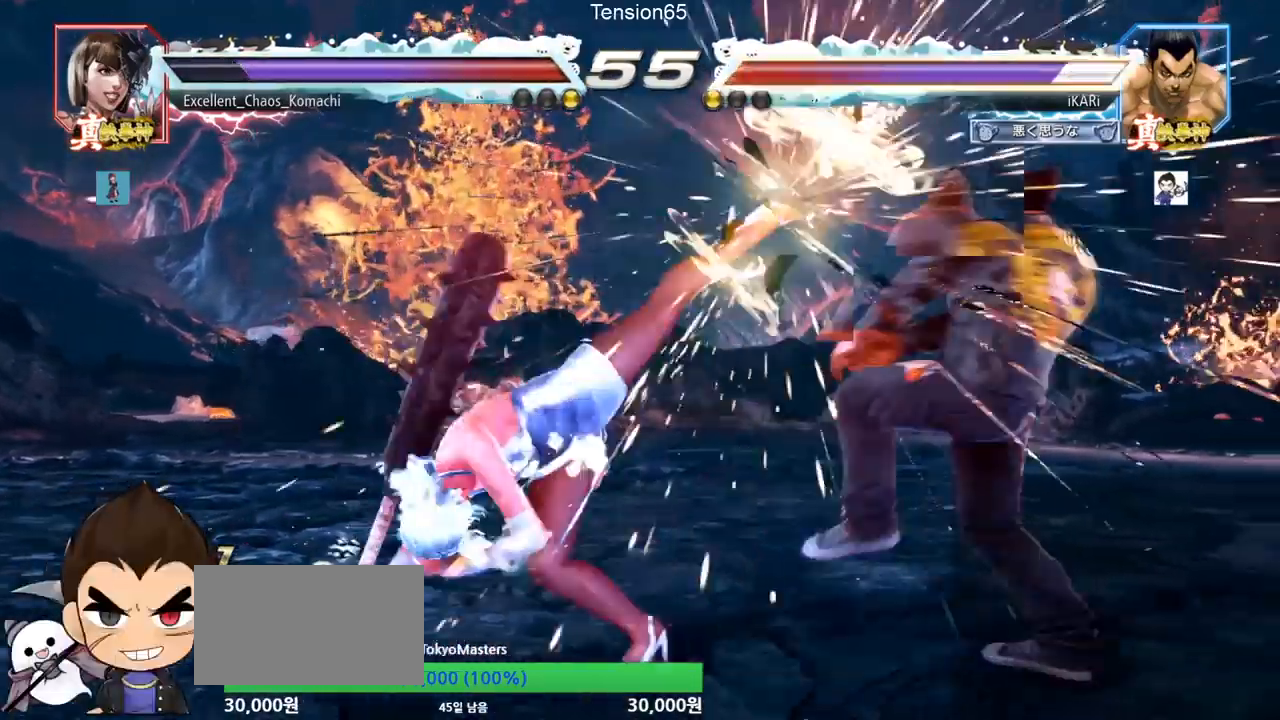
{"buttons": [], "left_stick": "center", "events": [[200, "left_stick", "center"], [384, "left_stick", "right"], [467, "left_stick", "center"]]}
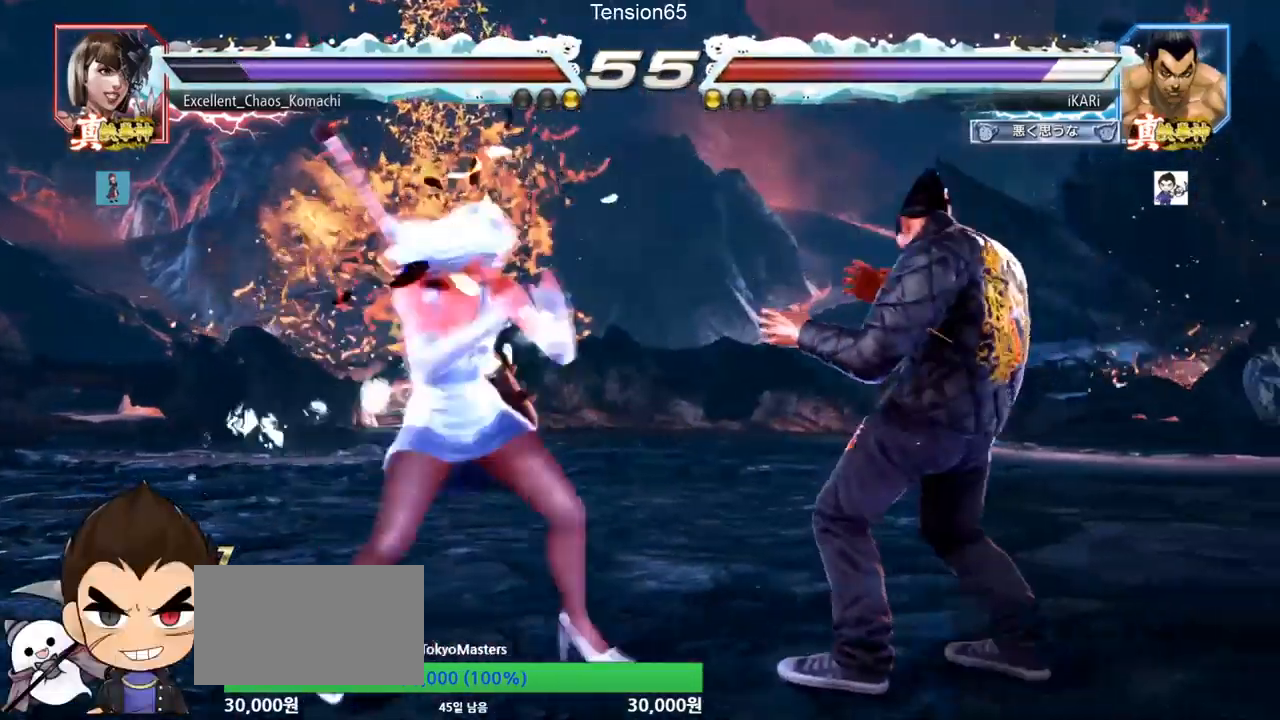
{"buttons": [], "left_stick": "right", "events": [[50, "left_stick", "down-right"], [400, "left_stick", "right"]]}
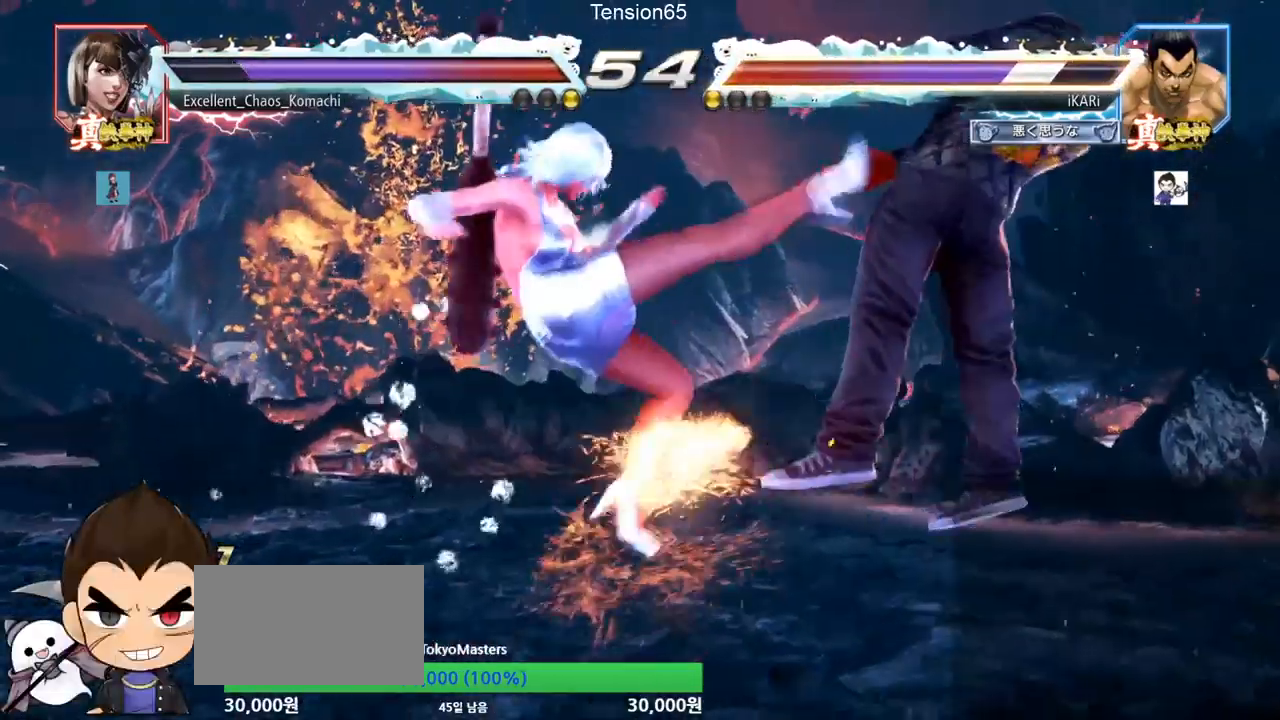
{"buttons": ["SQUARE", "TRIANGLE"], "left_stick": "center", "events": [[100, "TRIANGLE", "down"], [150, "SQUARE", "down"], [200, "TRIANGLE", "up"], [200, "left_stick", "center"], [217, "SQUARE", "up"], [284, "TRIANGLE", "down"], [350, "SQUARE", "down"], [367, "TRIANGLE", "up"], [384, "SQUARE", "up"], [450, "TRIANGLE", "down"], [467, "SQUARE", "down"]]}
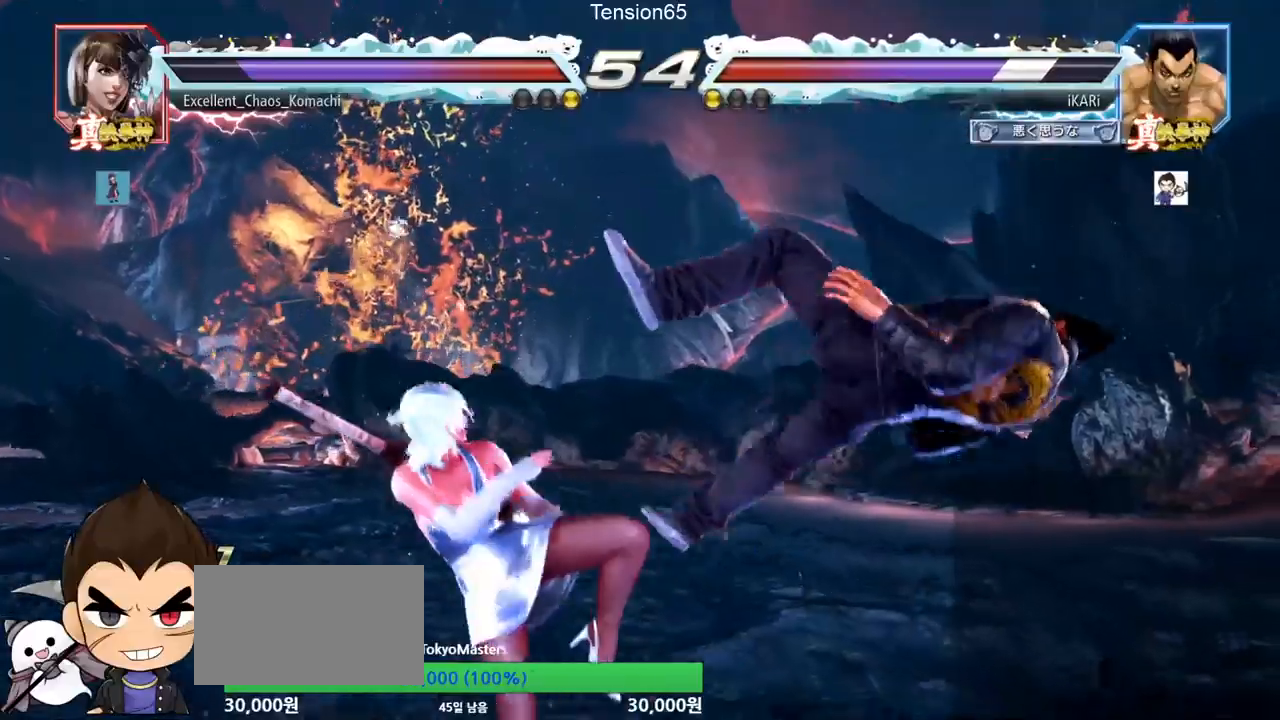
{"buttons": [], "left_stick": "center", "events": [[33, "SQUARE", "up"], [33, "TRIANGLE", "up"], [83, "SQUARE", "down"], [83, "TRIANGLE", "down"], [116, "SQUARE", "up"], [150, "TRIANGLE", "up"], [166, "SQUARE", "down"], [183, "TRIANGLE", "down"], [250, "SQUARE", "up"], [250, "TRIANGLE", "up"], [266, "SQUARE", "down"], [266, "TRIANGLE", "down"], [367, "SQUARE", "up"], [367, "TRIANGLE", "up"]]}
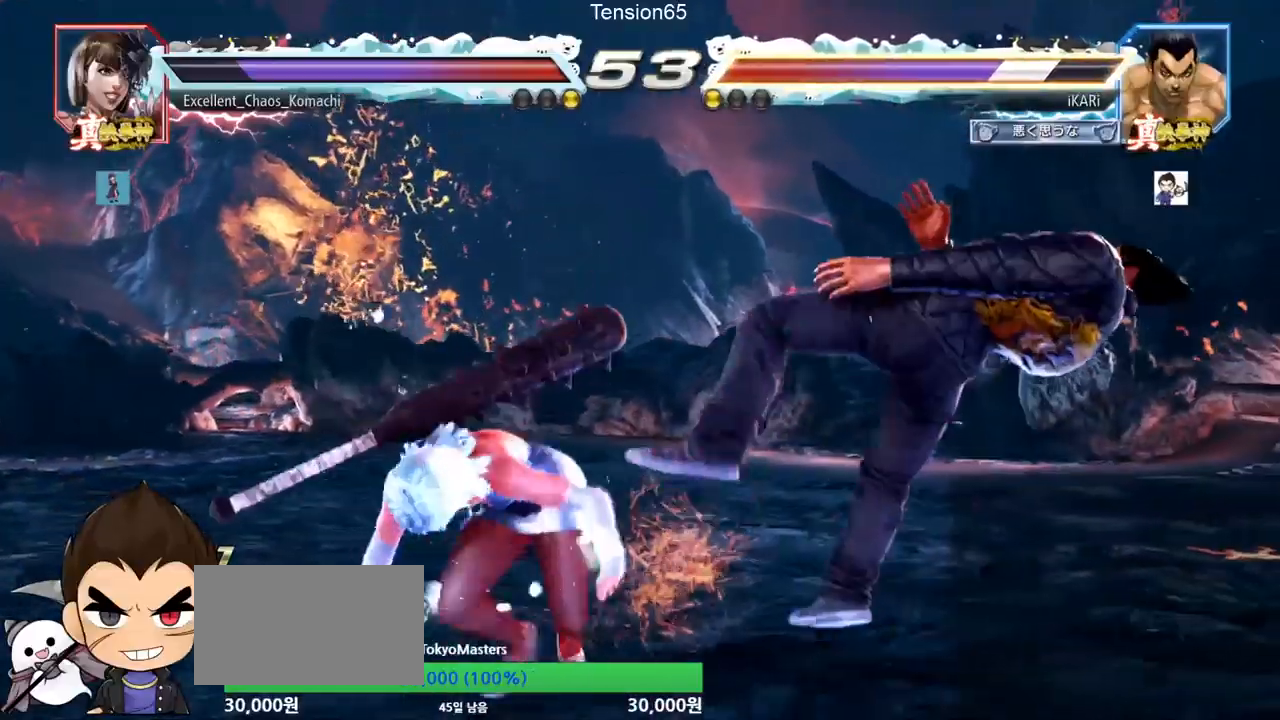
{"buttons": [], "left_stick": "center", "events": [[100, "TRIANGLE", "down"], [150, "SQUARE", "down"], [167, "TRIANGLE", "up"], [200, "SQUARE", "up"], [250, "TRIANGLE", "down"], [317, "SQUARE", "down"], [350, "TRIANGLE", "up"], [384, "SQUARE", "up"]]}
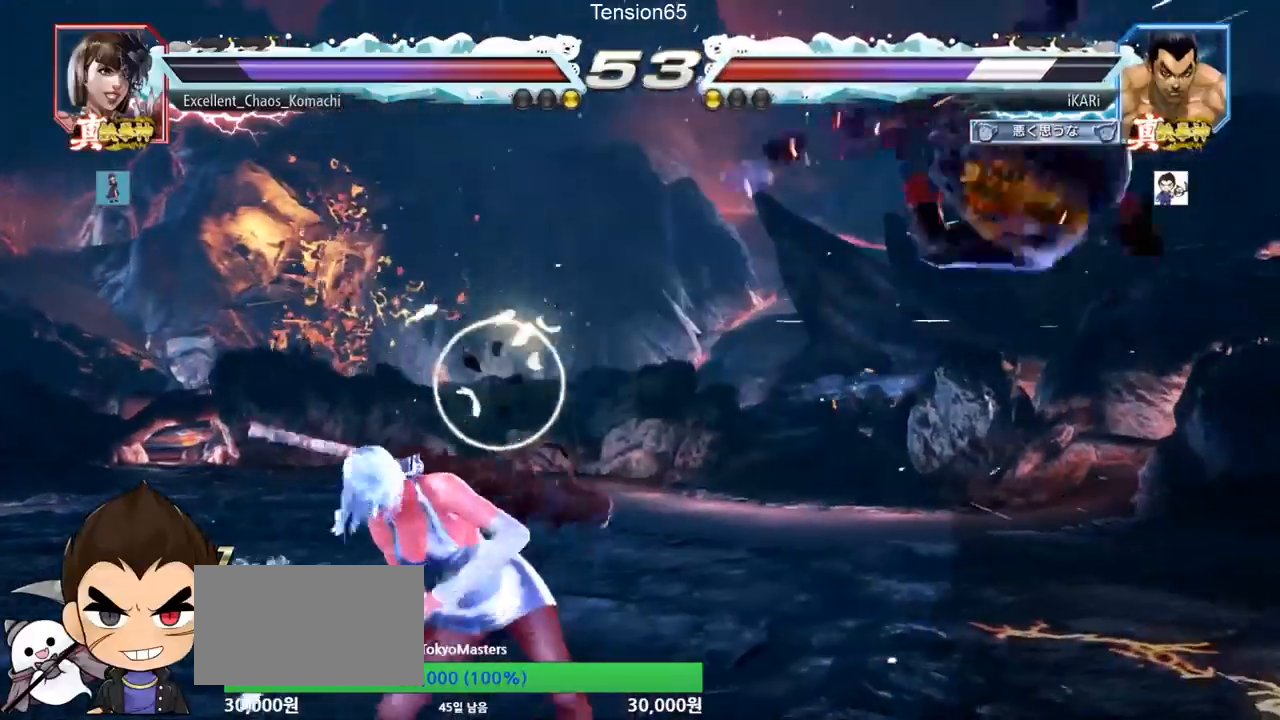
{"buttons": ["SQUARE", "TRIANGLE"], "left_stick": "center", "events": [[166, "TRIANGLE", "down"], [233, "SQUARE", "down"], [233, "TRIANGLE", "up"], [283, "SQUARE", "up"], [300, "TRIANGLE", "down"], [350, "SQUARE", "down"], [350, "TRIANGLE", "up"], [383, "TRIANGLE", "down"], [400, "SQUARE", "up"], [433, "TRIANGLE", "up"], [450, "SQUARE", "down"], [500, "TRIANGLE", "down"]]}
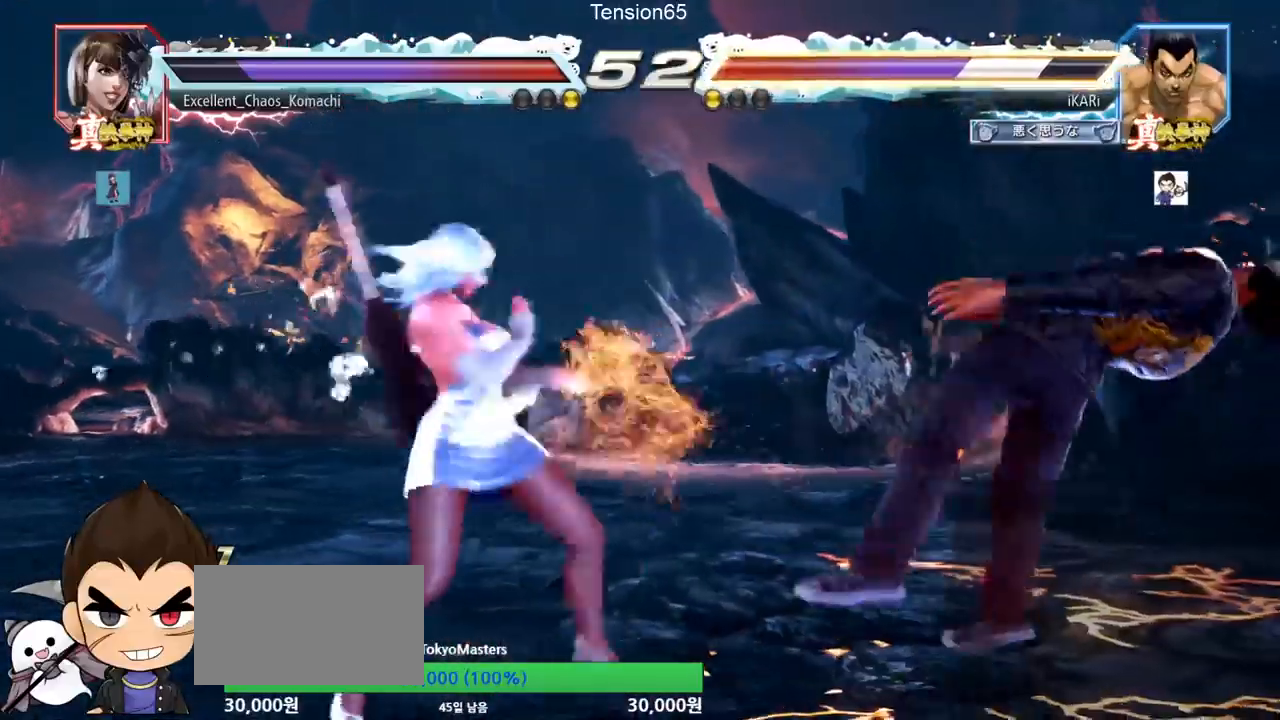
{"buttons": [], "left_stick": "center", "events": [[33, "SQUARE", "up"], [100, "TRIANGLE", "up"], [150, "TRIANGLE", "down"], [200, "SQUARE", "down"], [250, "TRIANGLE", "up"], [300, "SQUARE", "up"], [350, "TRIANGLE", "down"], [417, "SQUARE", "down"], [417, "TRIANGLE", "up"], [467, "SQUARE", "up"]]}
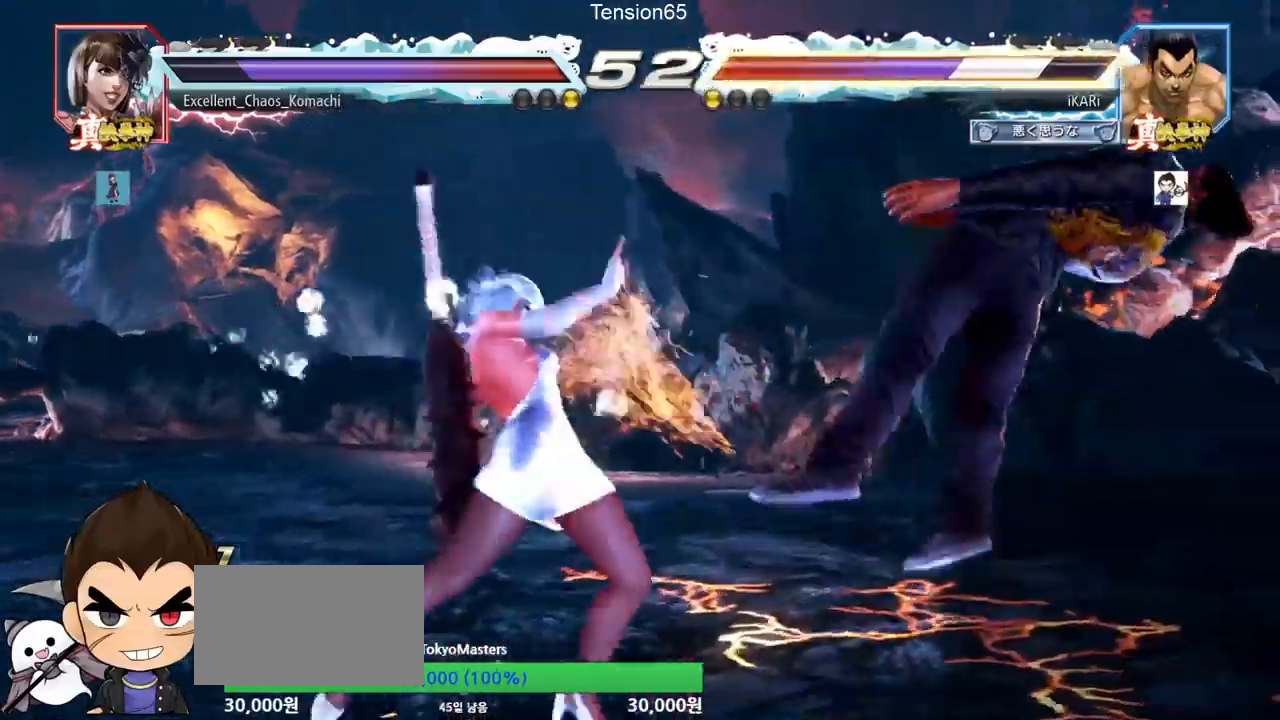
{"buttons": [], "left_stick": "center", "events": []}
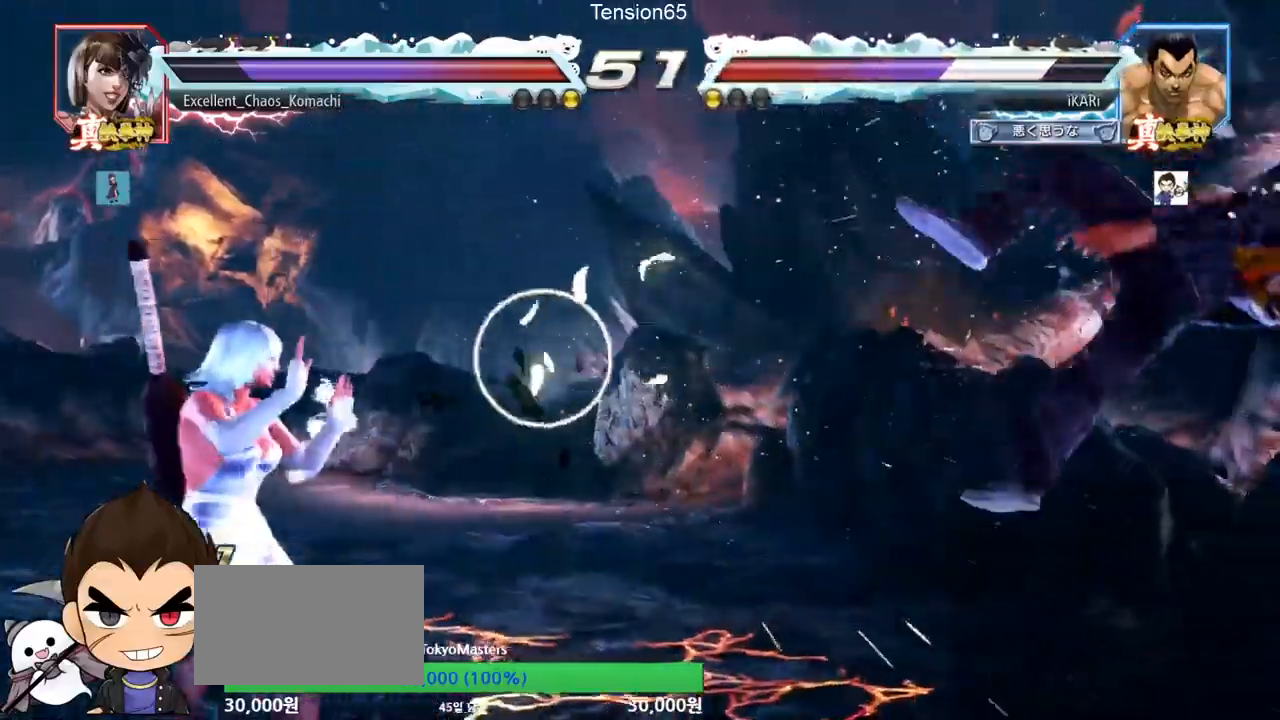
{"buttons": [], "left_stick": "center", "events": []}
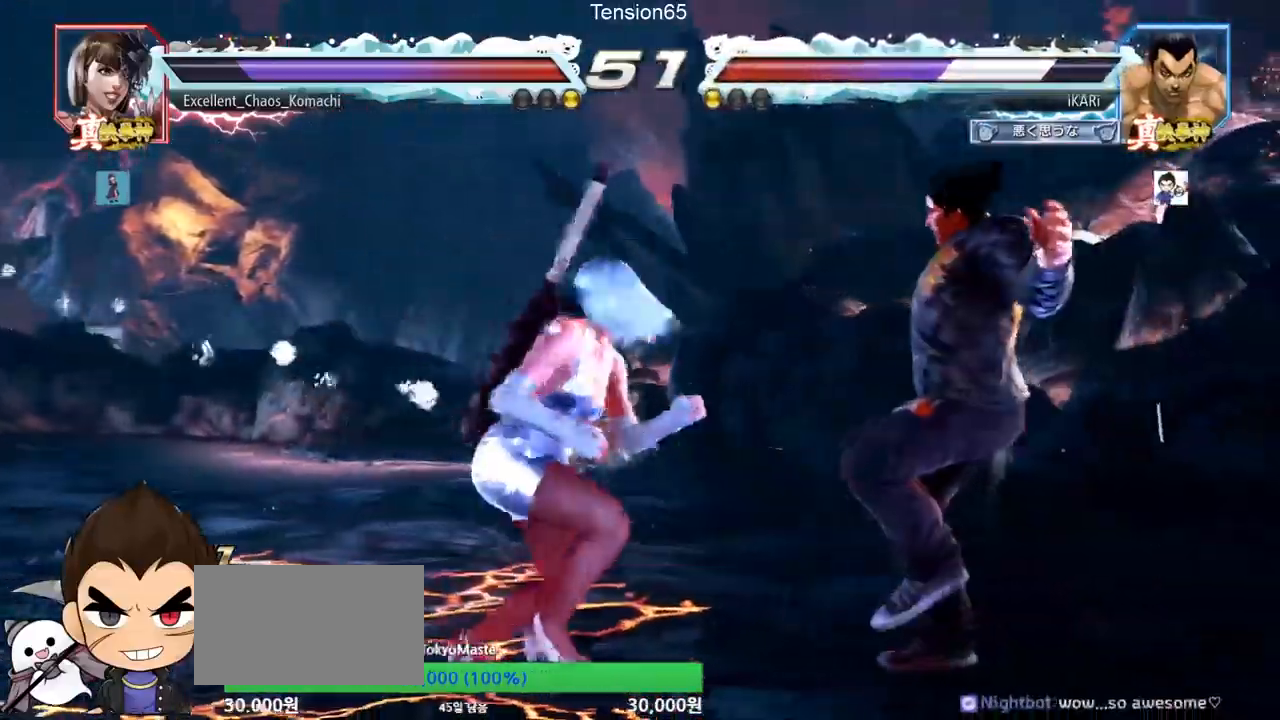
{"buttons": [], "left_stick": "center", "events": [[50, "CROSS", "down"], [83, "CROSS", "up"], [133, "CROSS", "down"], [166, "CROSS", "up"], [317, "CROSS", "down"], [350, "CROSS", "up"], [383, "CROSS", "down"], [417, "CROSS", "up"]]}
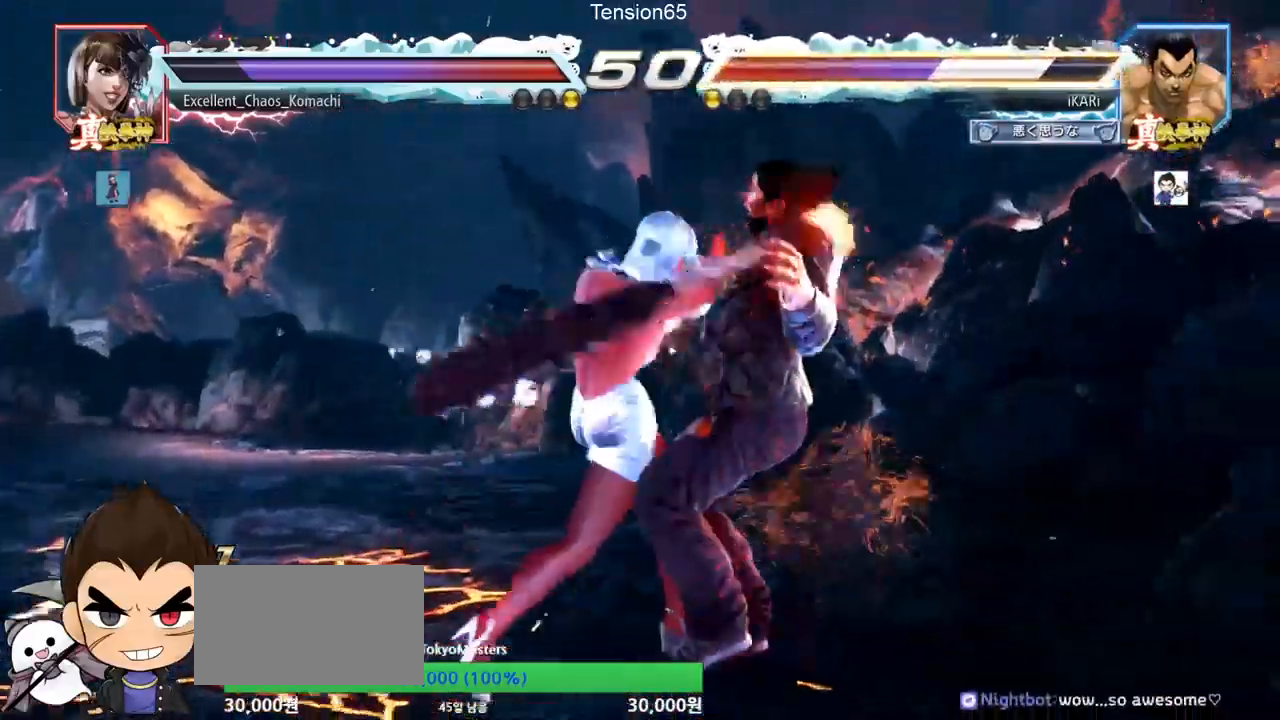
{"buttons": [], "left_stick": "center", "events": []}
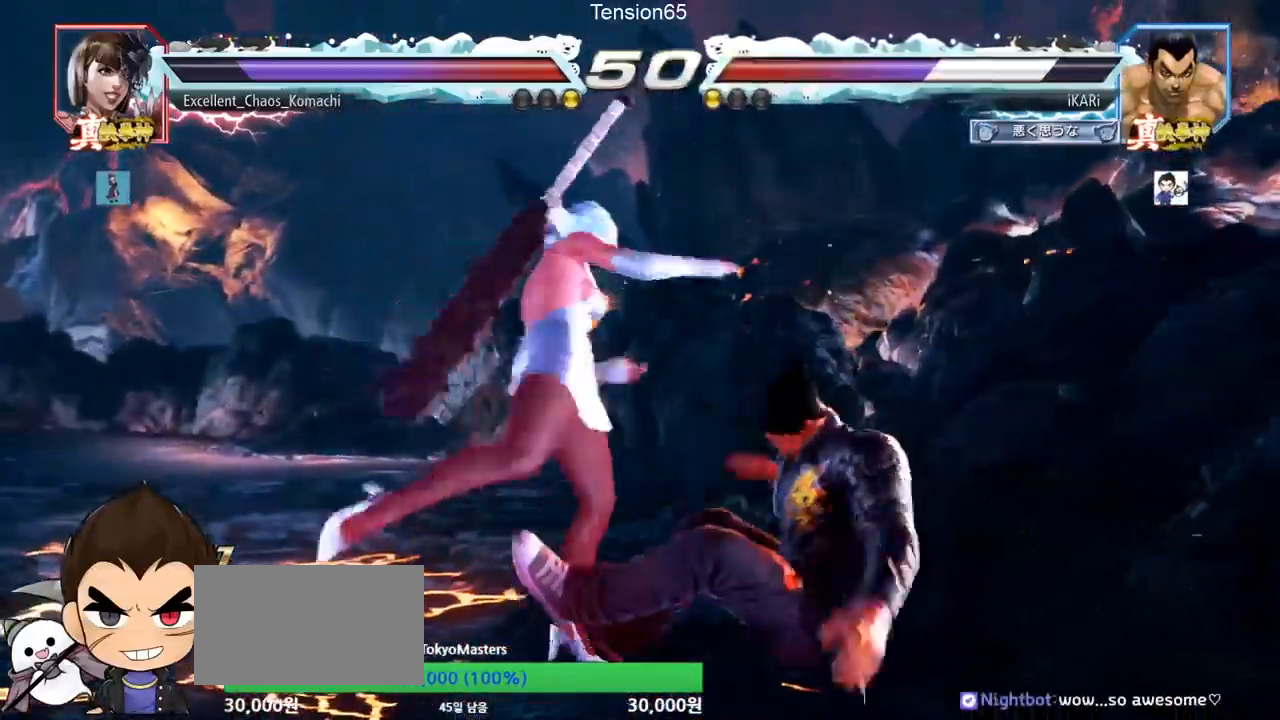
{"buttons": [], "left_stick": "center", "events": [[83, "CROSS", "down"], [133, "CROSS", "up"], [150, "CROSS", "down"], [200, "CROSS", "up"], [367, "CROSS", "down"], [400, "CROSS", "up"], [417, "CROSS", "down"], [450, "CROSS", "up"]]}
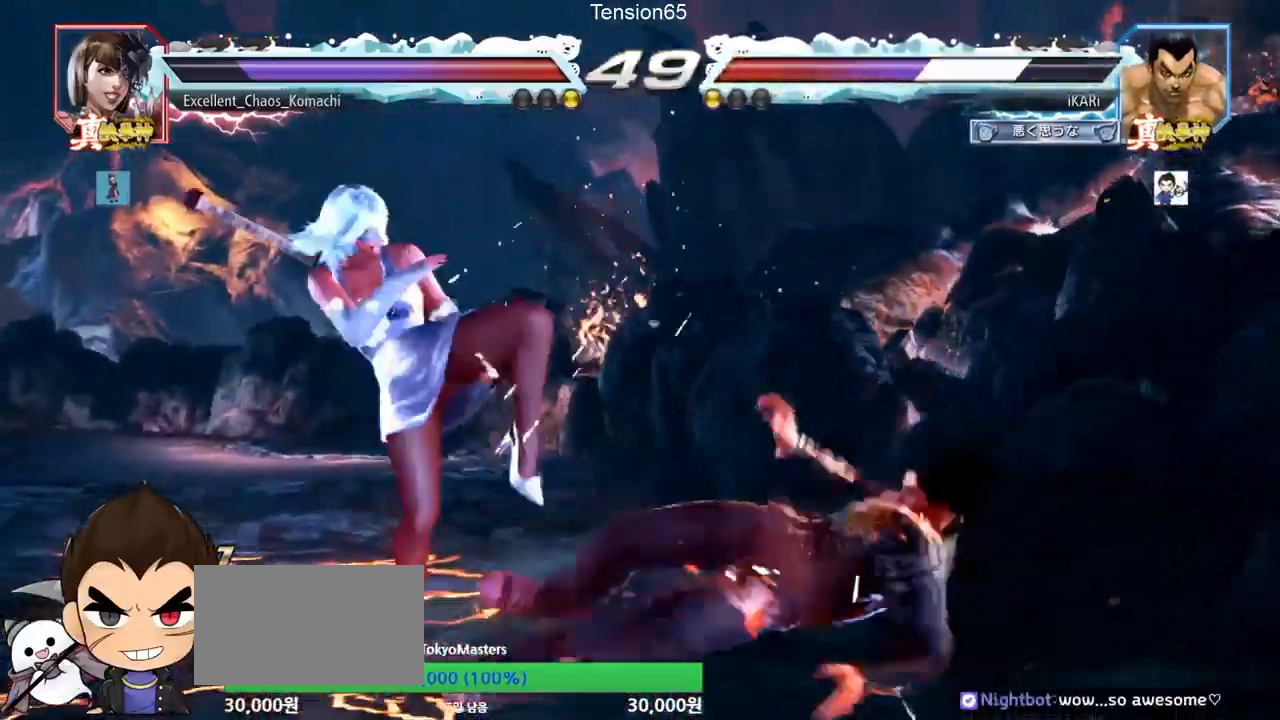
{"buttons": [], "left_stick": "down", "events": [[217, "left_stick", "down"]]}
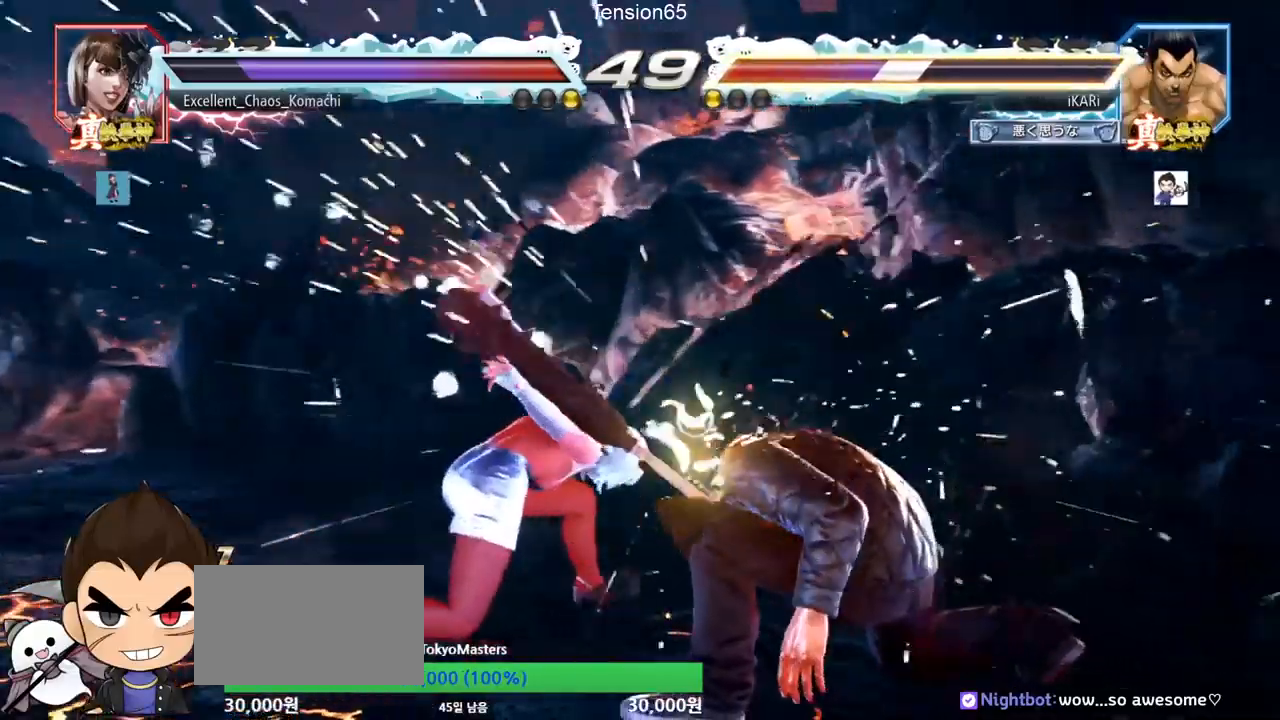
{"buttons": [], "left_stick": "right", "events": [[83, "left_stick", "center"], [433, "left_stick", "right"]]}
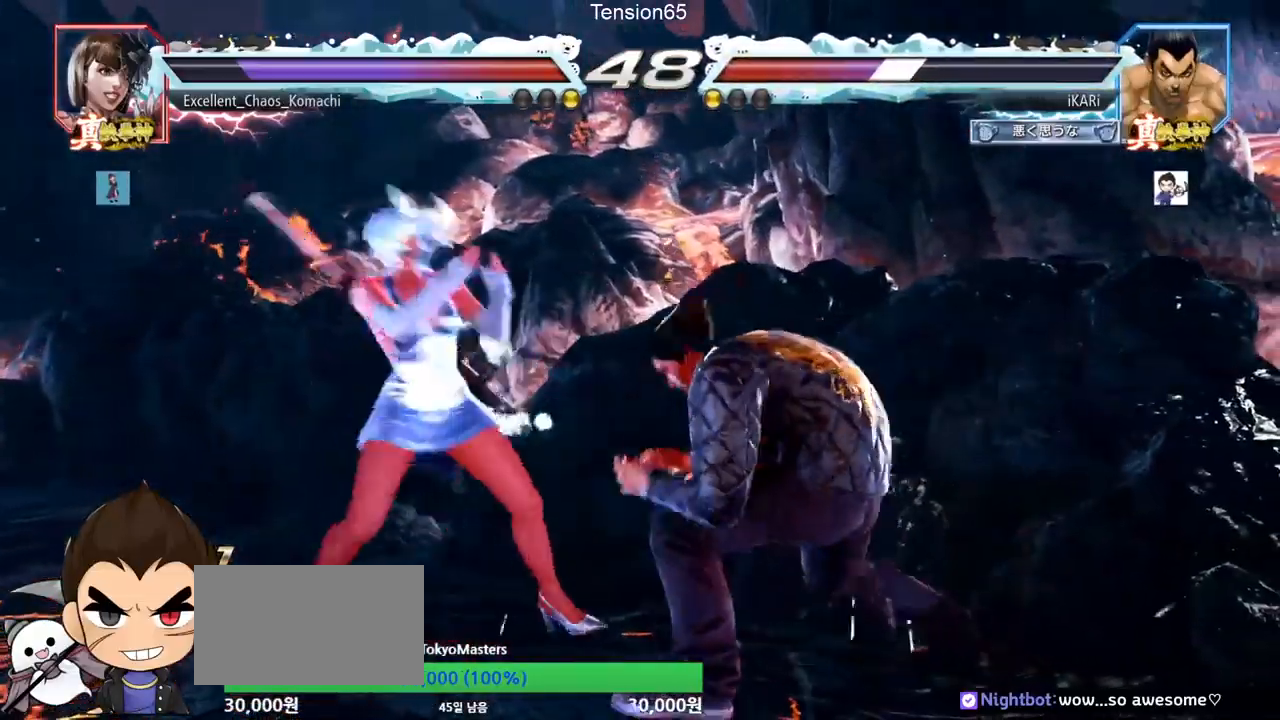
{"buttons": [], "left_stick": "right", "events": [[117, "left_stick", "down-right"], [250, "left_stick", "center"], [300, "left_stick", "right"], [367, "left_stick", "center"], [434, "left_stick", "right"]]}
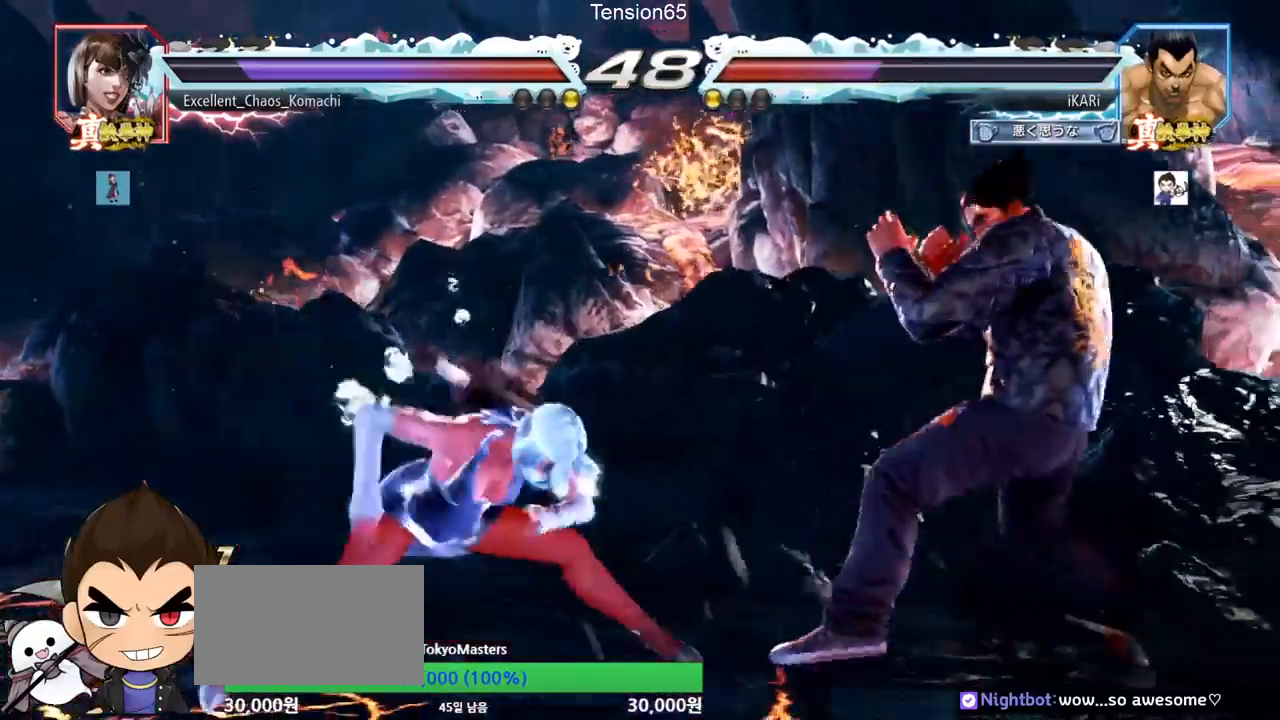
{"buttons": ["TRIANGLE"], "left_stick": "right", "events": [[50, "left_stick", "down"], [100, "left_stick", "center"], [166, "left_stick", "right"], [383, "SQUARE", "down"], [433, "SQUARE", "up"], [450, "TRIANGLE", "down"]]}
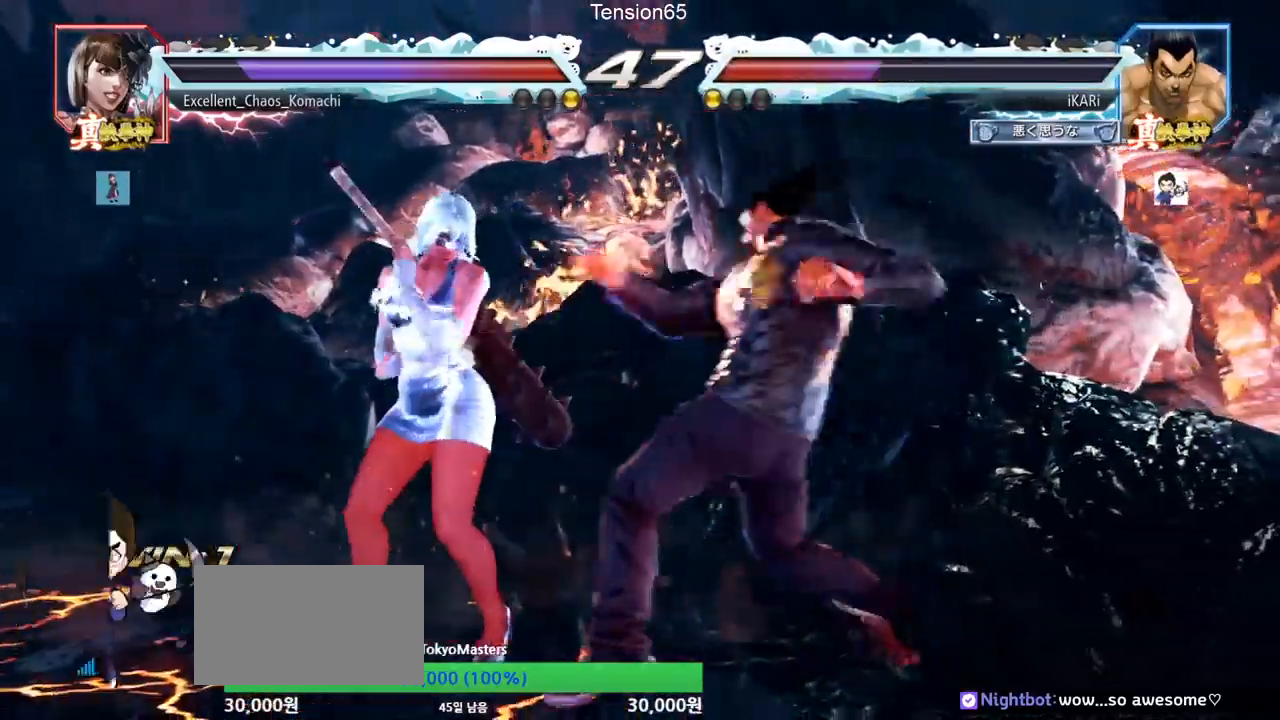
{"buttons": [], "left_stick": "right", "events": [[17, "TRIANGLE", "up"], [33, "TRIANGLE", "down"], [100, "TRIANGLE", "up"], [150, "TRIANGLE", "down"], [200, "TRIANGLE", "up"], [250, "TRIANGLE", "down"], [300, "TRIANGLE", "up"], [350, "TRIANGLE", "down"], [400, "TRIANGLE", "up"], [450, "TRIANGLE", "down"], [501, "TRIANGLE", "up"]]}